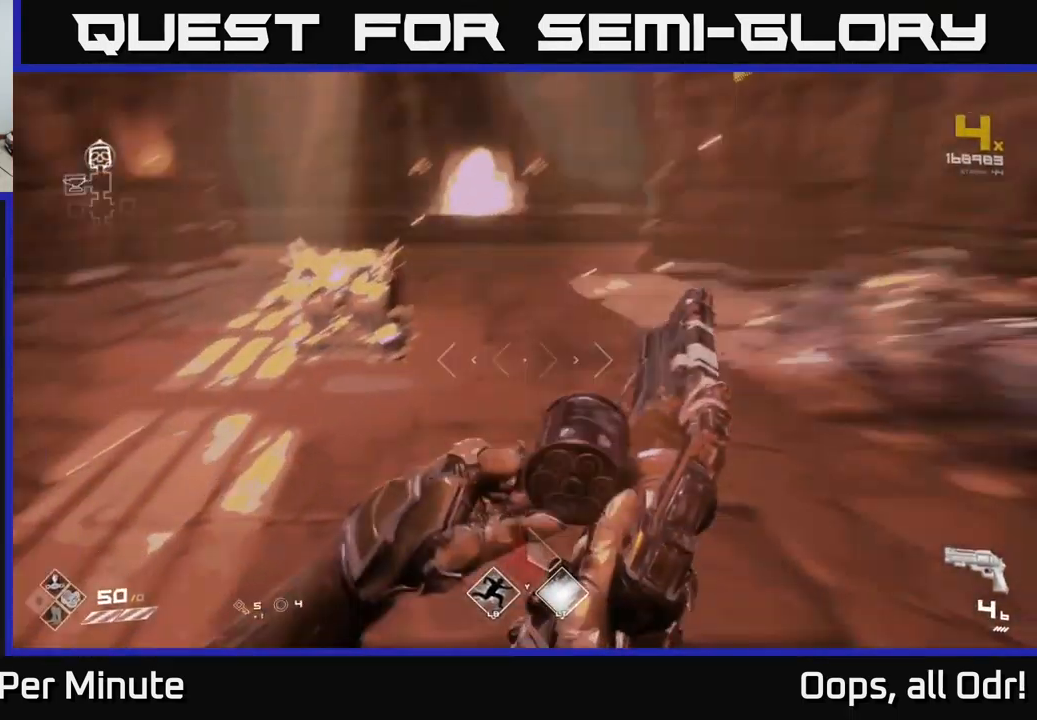
Gameplay with a controller (Xbox layout); each line is a JSON object with the inputs held at the frame after it. "events" lists button and stick changes between this image and that frame as [ms after this image, input, new state], when the widget could be followed in between.
{"buttons": ["R1"], "left_stick": "up", "right_stick": "center", "events": [[50, "right_stick", "center"], [133, "left_stick", "center"], [150, "R1", "down"], [283, "R1", "up"], [300, "left_stick", "up-left"], [466, "left_stick", "up"], [500, "R1", "down"]]}
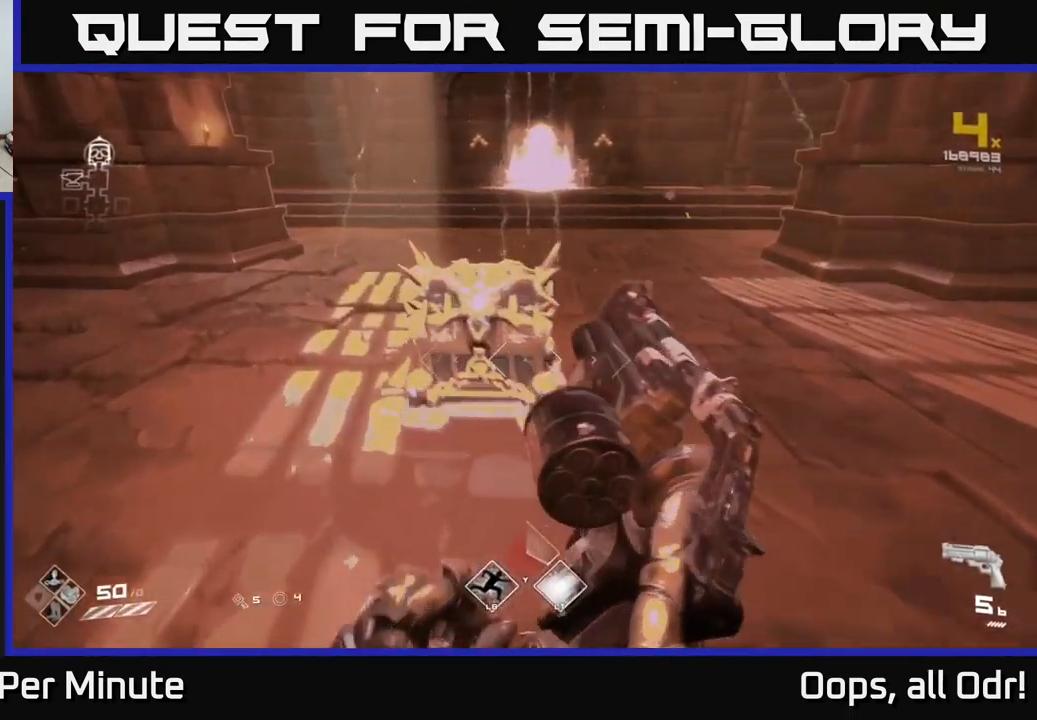
{"buttons": [], "left_stick": "center", "right_stick": "center", "events": [[116, "R1", "up"], [166, "left_stick", "center"], [300, "X", "down"], [416, "X", "up"]]}
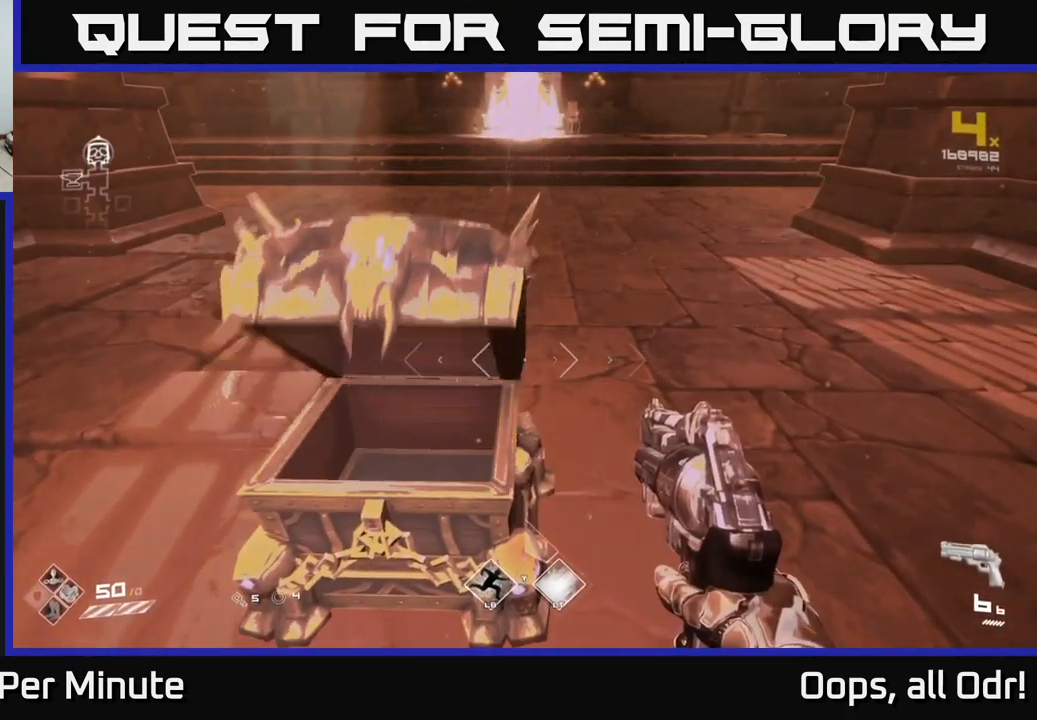
{"buttons": [], "left_stick": "center", "right_stick": "center", "events": [[333, "left_stick", "up-left"], [433, "left_stick", "center"]]}
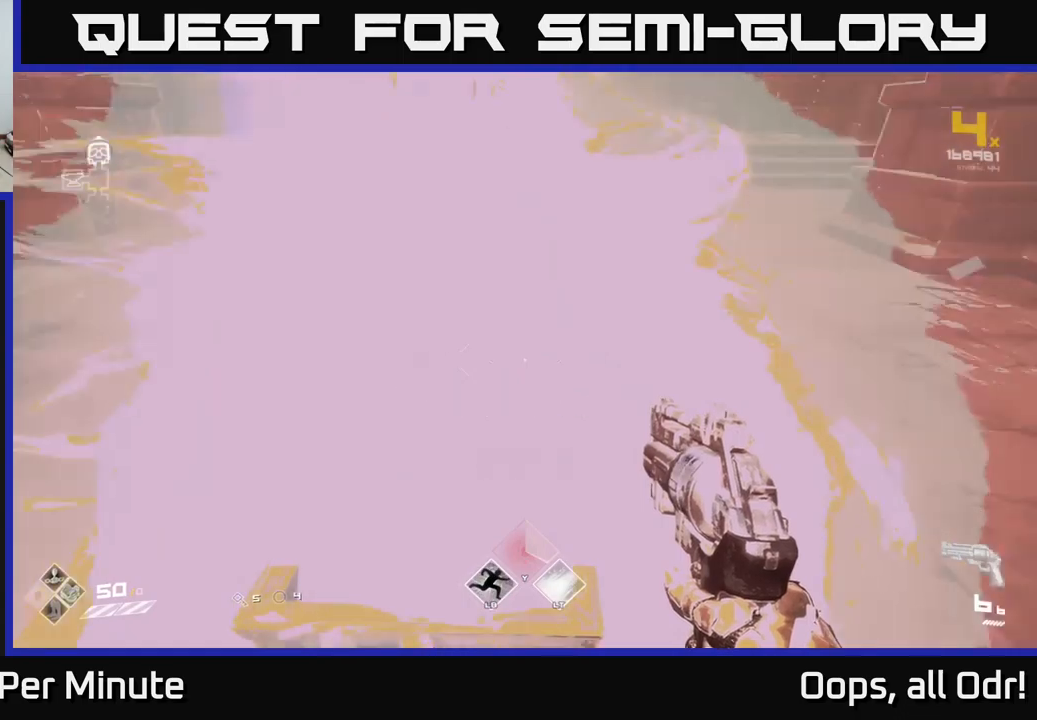
{"buttons": [], "left_stick": "up", "right_stick": "center", "events": [[17, "X", "down"], [117, "X", "up"], [133, "left_stick", "up"], [283, "right_stick", "up"], [433, "right_stick", "center"]]}
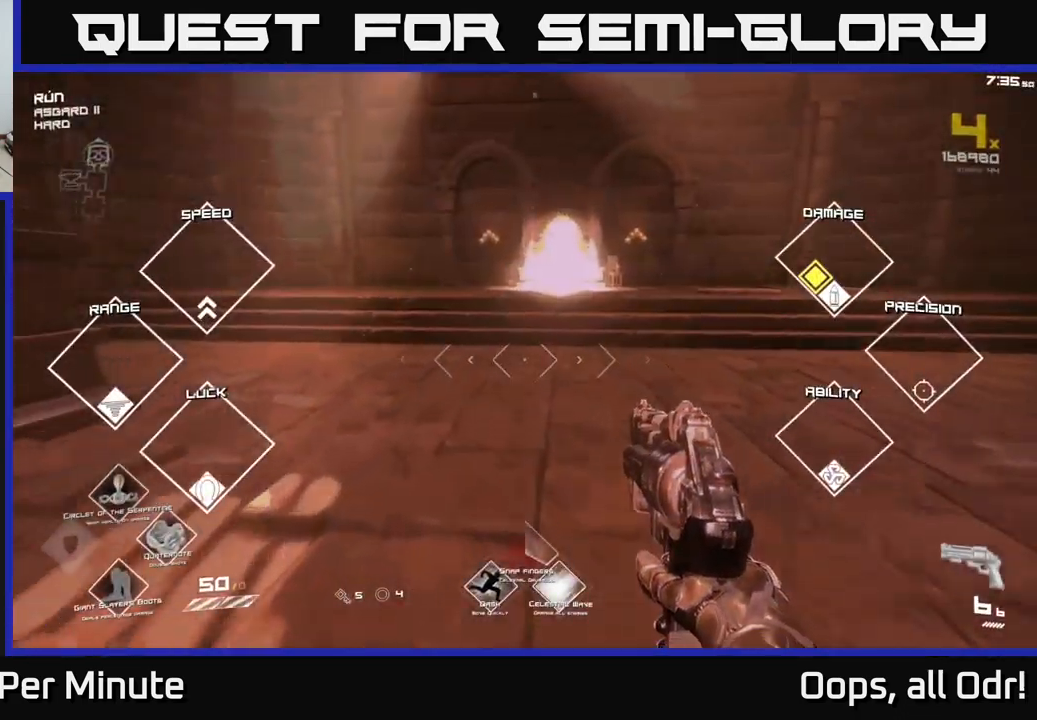
{"buttons": [], "left_stick": "up", "right_stick": "center", "events": []}
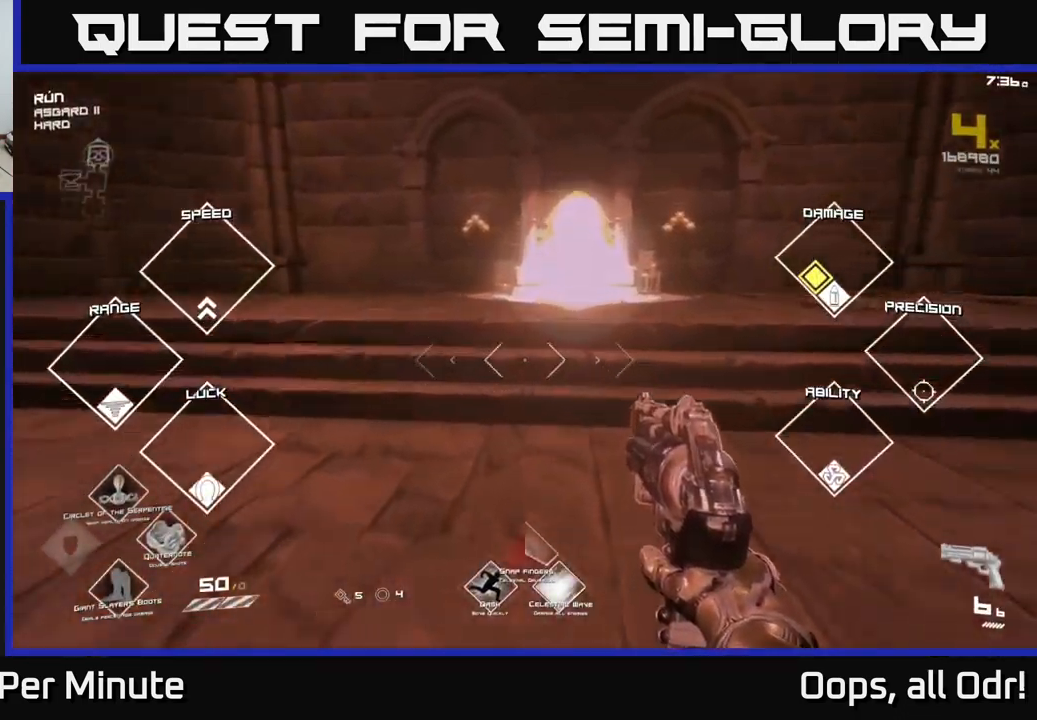
{"buttons": [], "left_stick": "center", "right_stick": "center", "events": [[483, "left_stick", "center"]]}
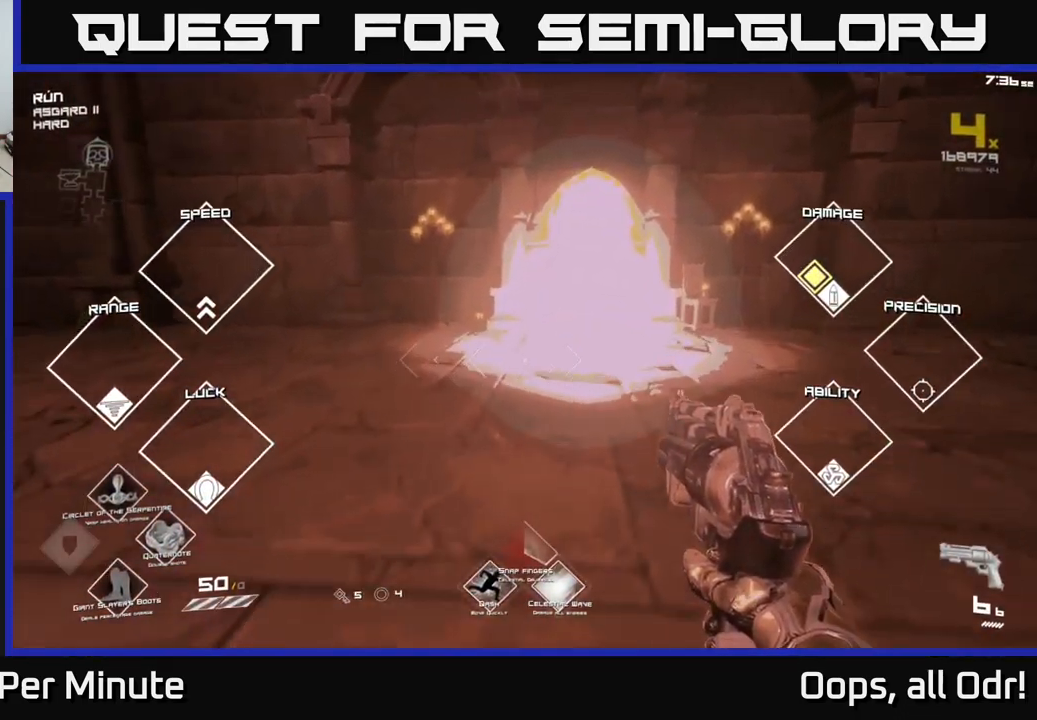
{"buttons": ["L1"], "left_stick": "up", "right_stick": "center", "events": [[100, "left_stick", "up"], [433, "L1", "down"]]}
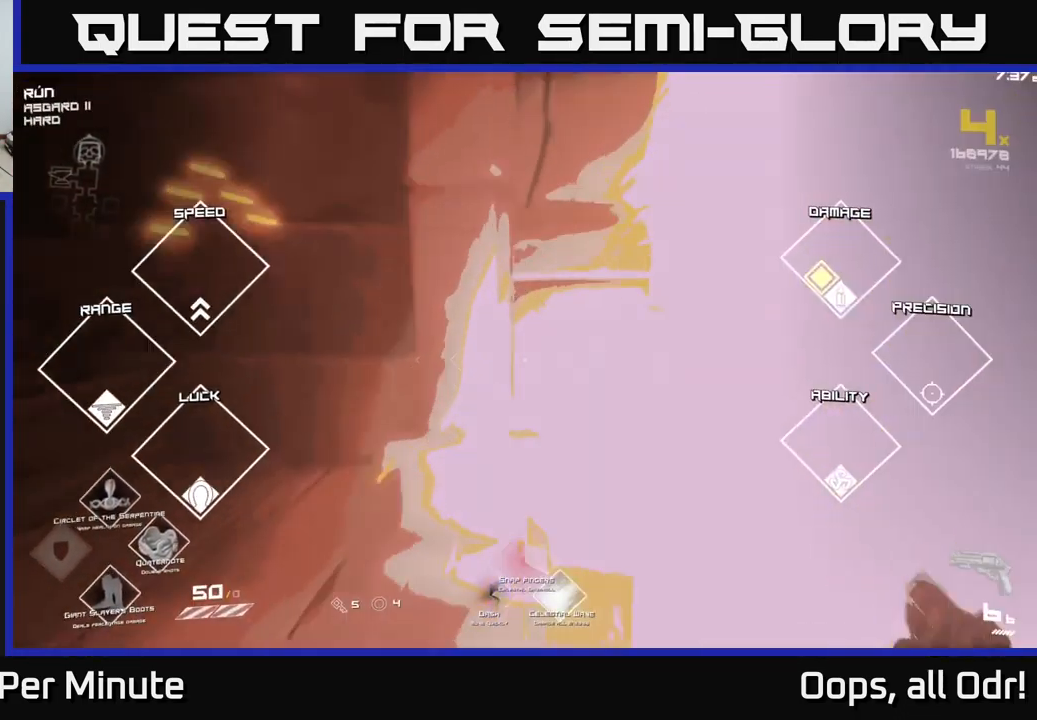
{"buttons": ["L1"], "left_stick": "up", "right_stick": "center", "events": [[233, "right_stick", "right"], [250, "left_stick", "up-right"], [350, "right_stick", "center"], [433, "left_stick", "up"]]}
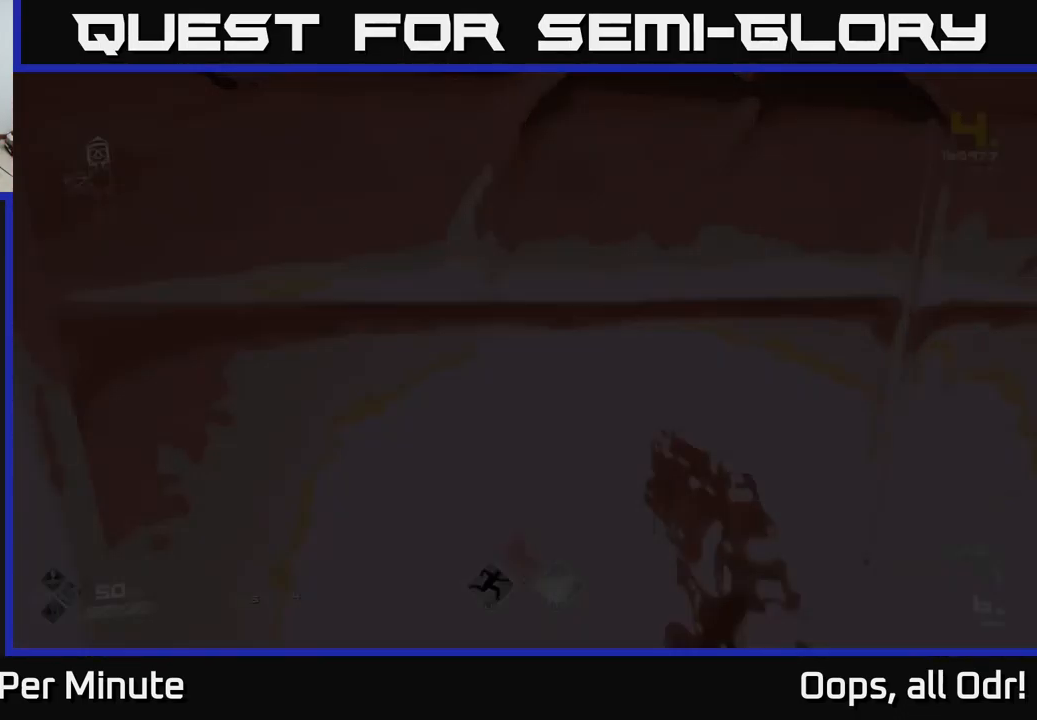
{"buttons": [], "left_stick": "center", "right_stick": "center", "events": [[133, "L1", "up"], [350, "left_stick", "center"]]}
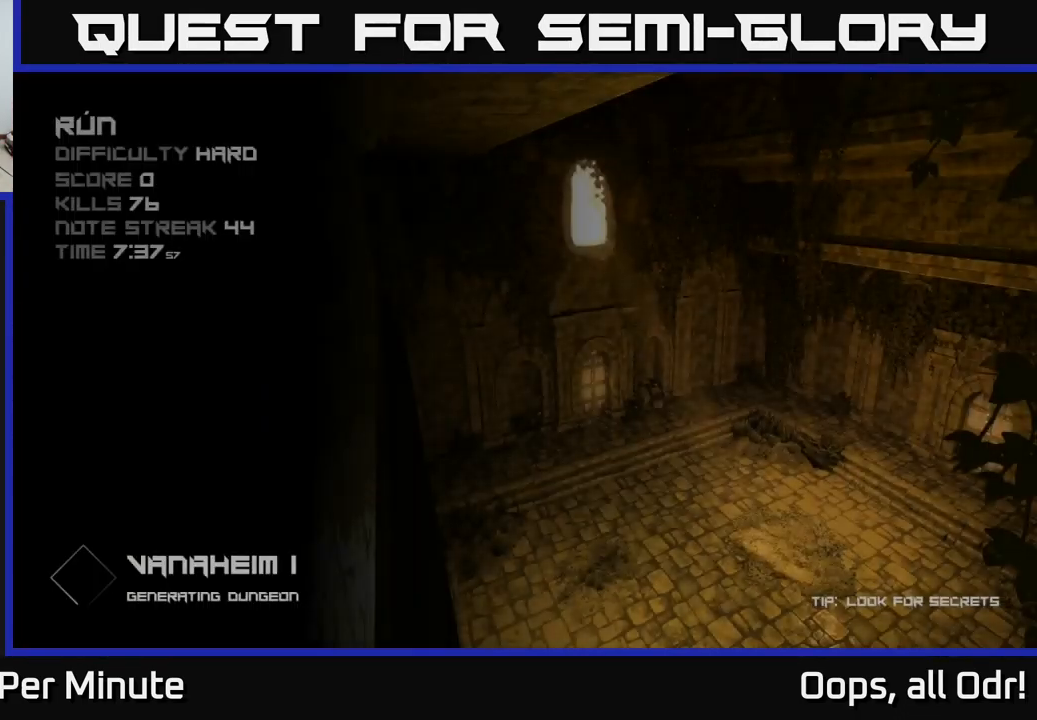
{"buttons": [], "left_stick": "center", "right_stick": "center", "events": []}
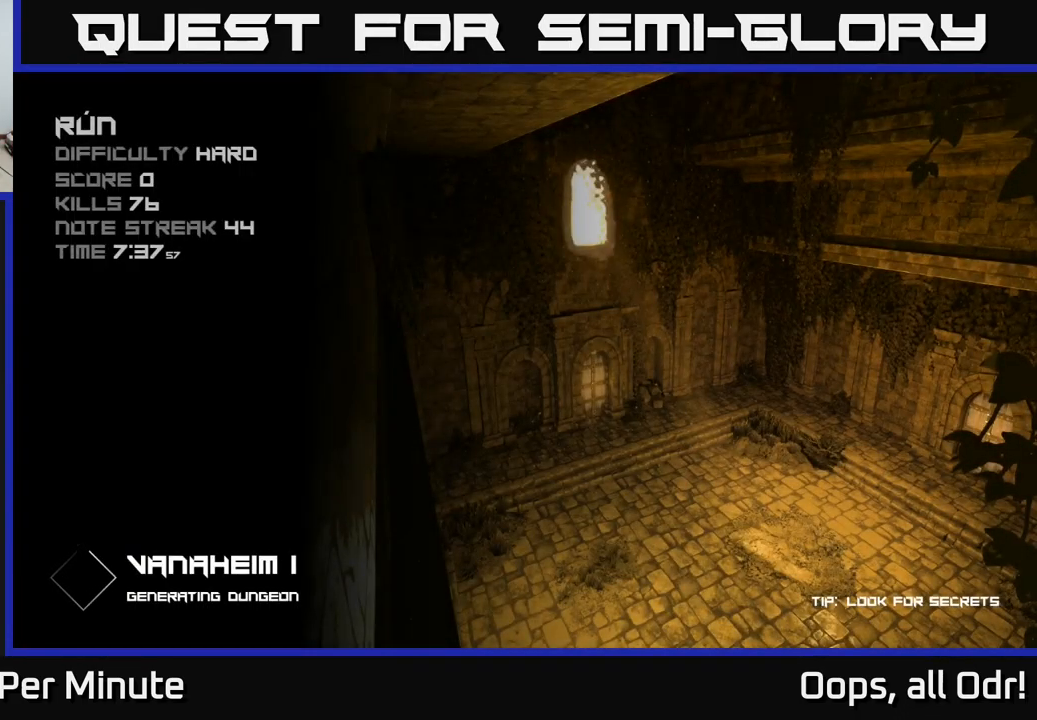
{"buttons": [], "left_stick": "center", "right_stick": "center", "events": []}
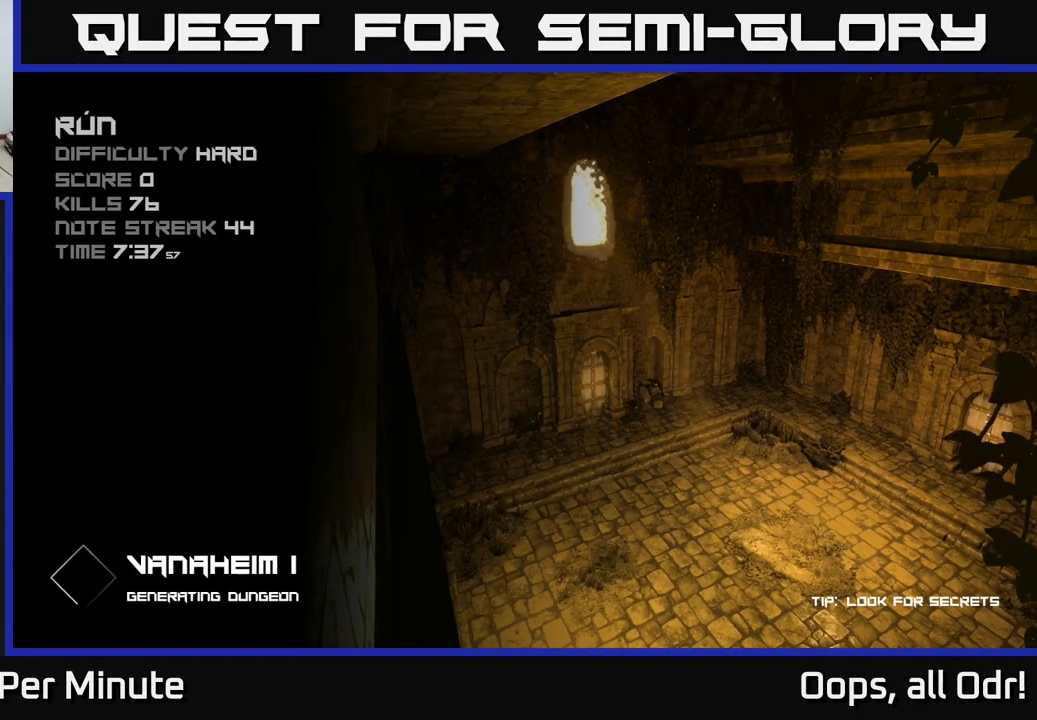
{"buttons": [], "left_stick": "center", "right_stick": "center", "events": [[50, "A", "down"], [133, "A", "up"]]}
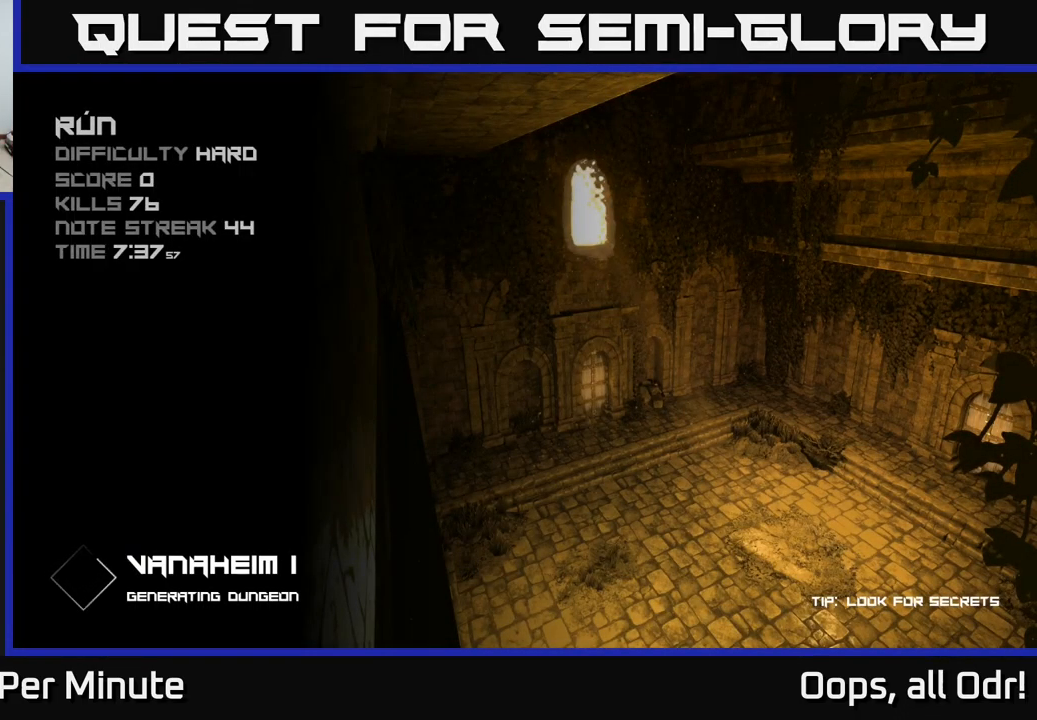
{"buttons": [], "left_stick": "center", "right_stick": "center", "events": []}
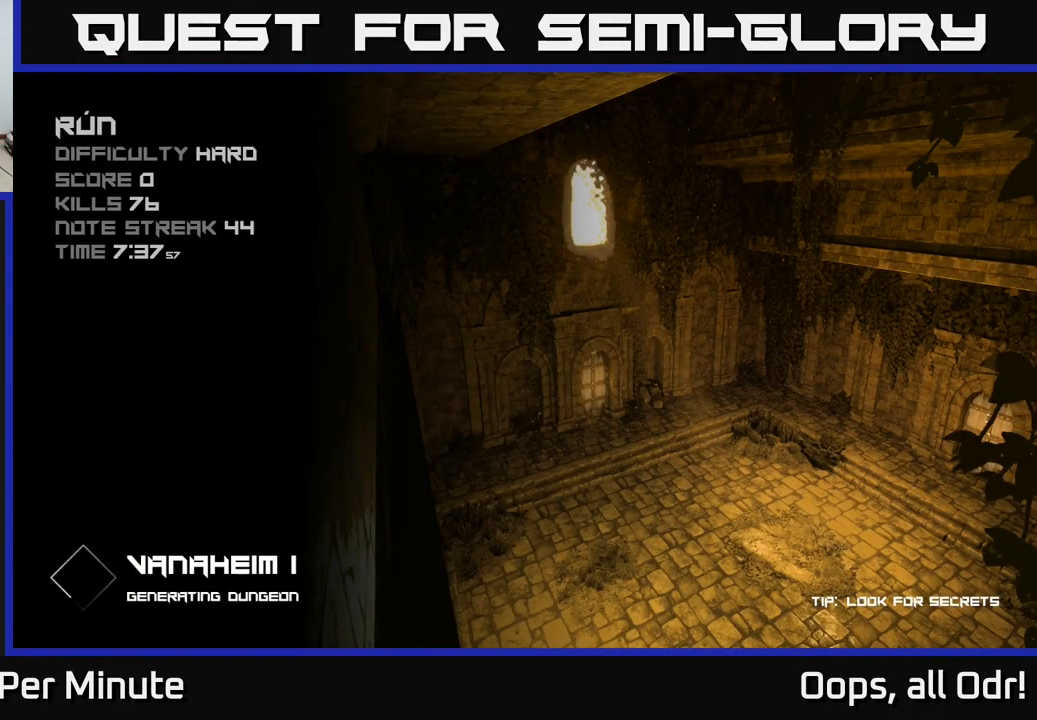
{"buttons": [], "left_stick": "center", "right_stick": "center", "events": [[50, "left_stick", "up"], [200, "left_stick", "center"]]}
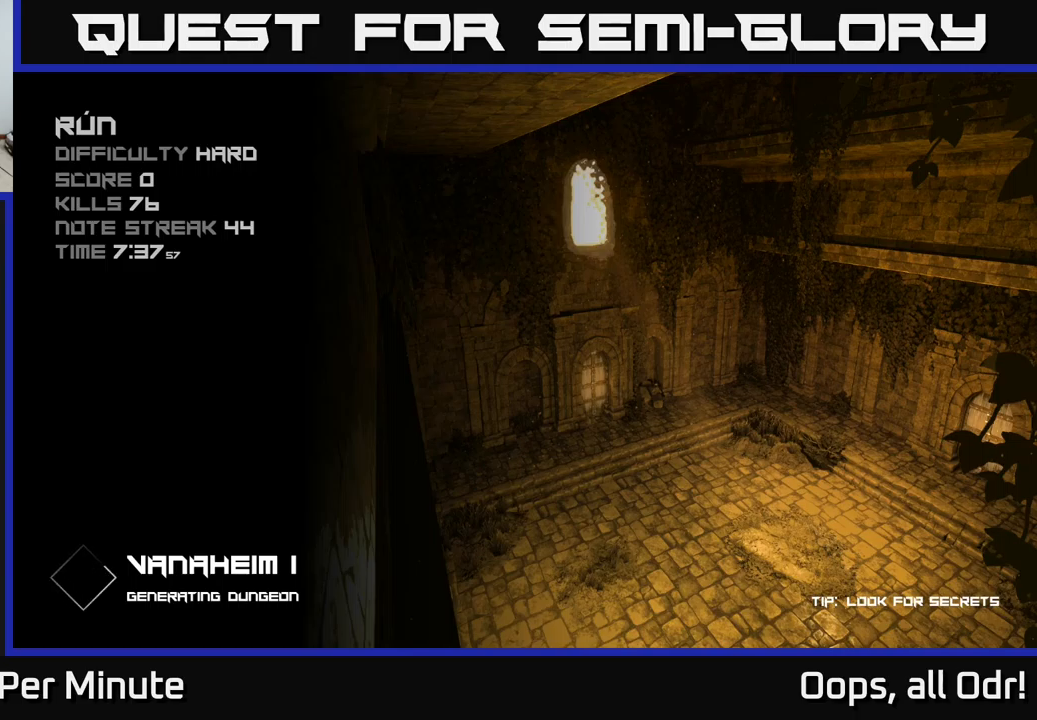
{"buttons": [], "left_stick": "up", "right_stick": "center", "events": [[400, "left_stick", "up"]]}
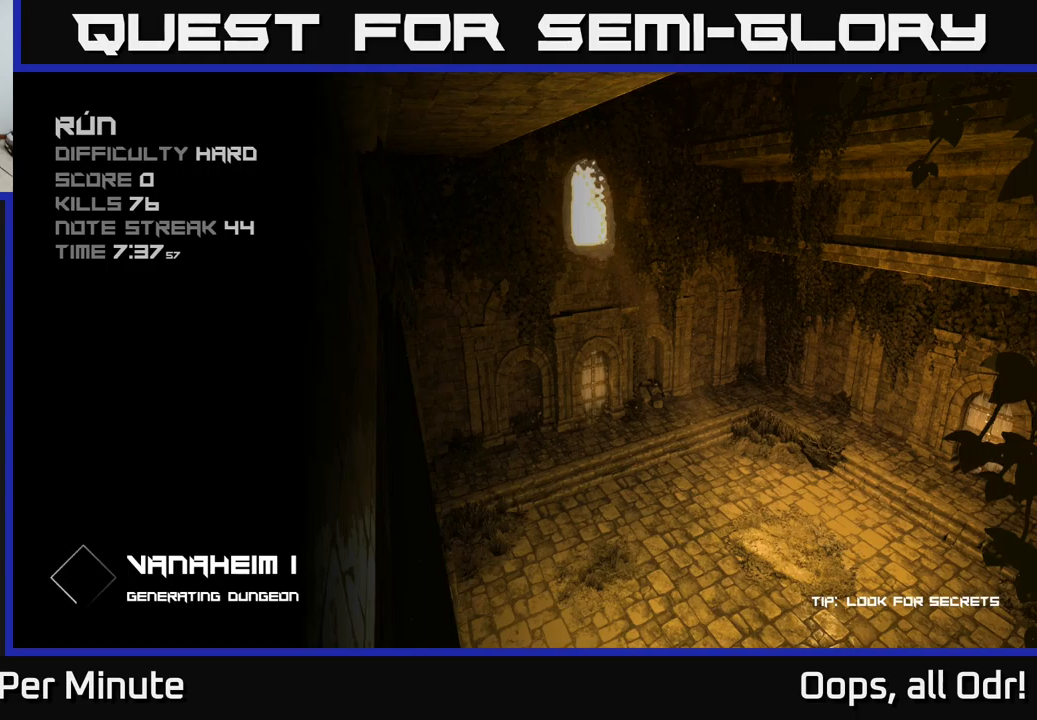
{"buttons": [], "left_stick": "center", "right_stick": "center", "events": [[317, "left_stick", "center"]]}
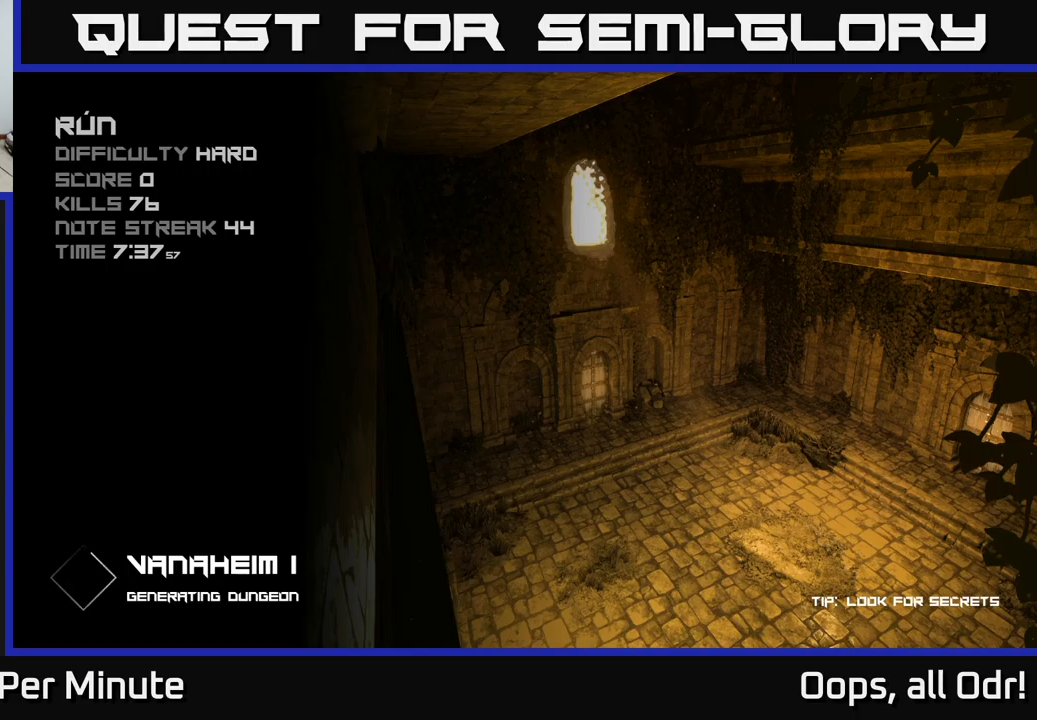
{"buttons": [], "left_stick": "up", "right_stick": "center", "events": [[167, "left_stick", "up"]]}
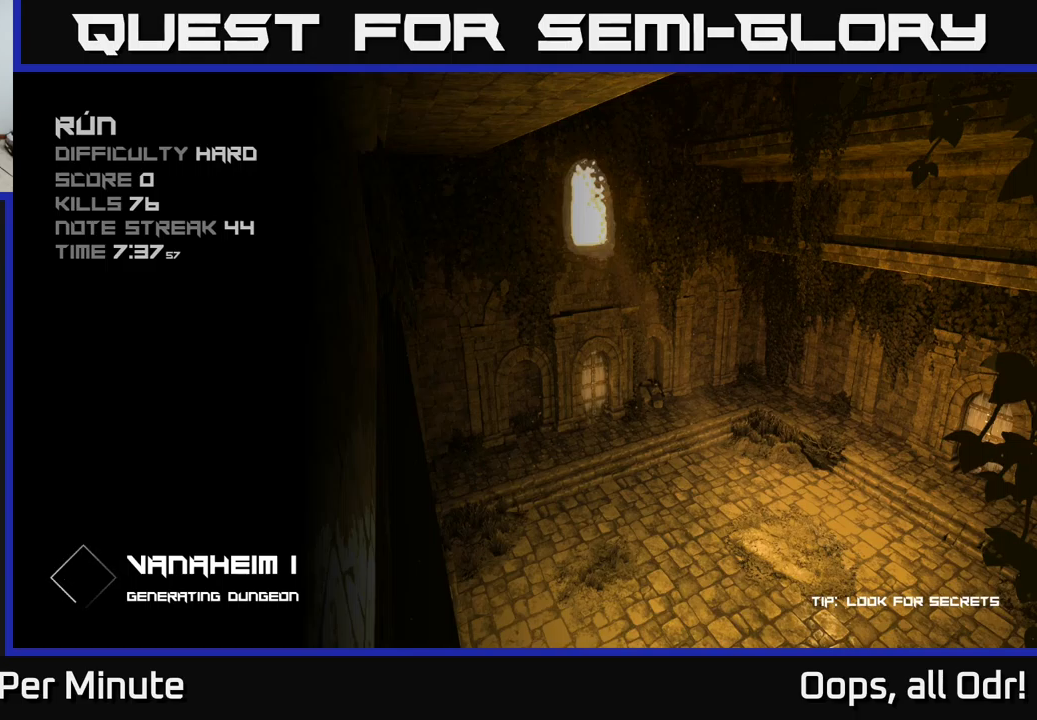
{"buttons": [], "left_stick": "up", "right_stick": "center", "events": [[134, "A", "down"], [217, "A", "up"]]}
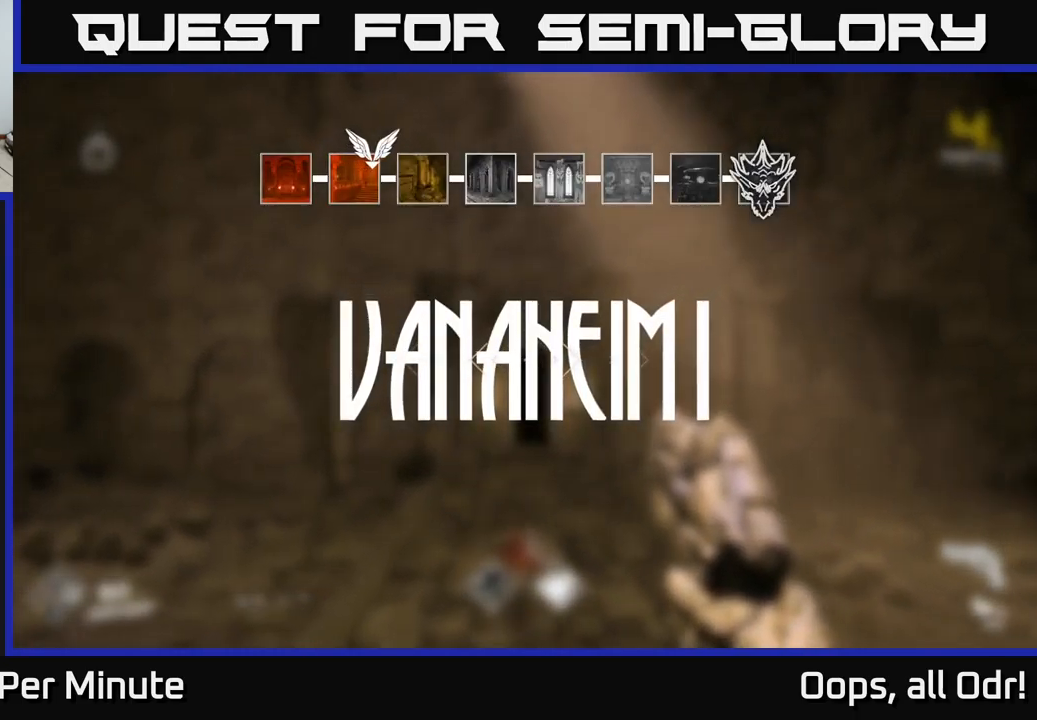
{"buttons": ["L1"], "left_stick": "up", "right_stick": "left", "events": [[250, "right_stick", "left"], [300, "L1", "down"]]}
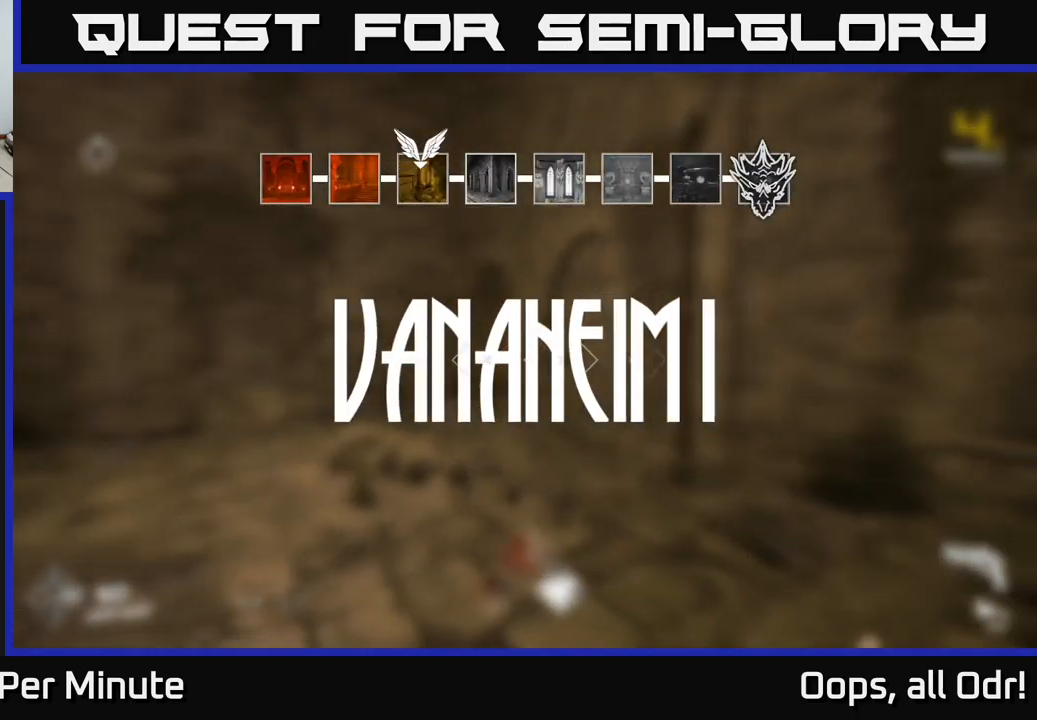
{"buttons": [], "left_stick": "right", "right_stick": "right", "events": [[150, "L1", "up"], [184, "left_stick", "right"], [184, "right_stick", "right"], [234, "left_stick", "down-right"], [434, "left_stick", "right"]]}
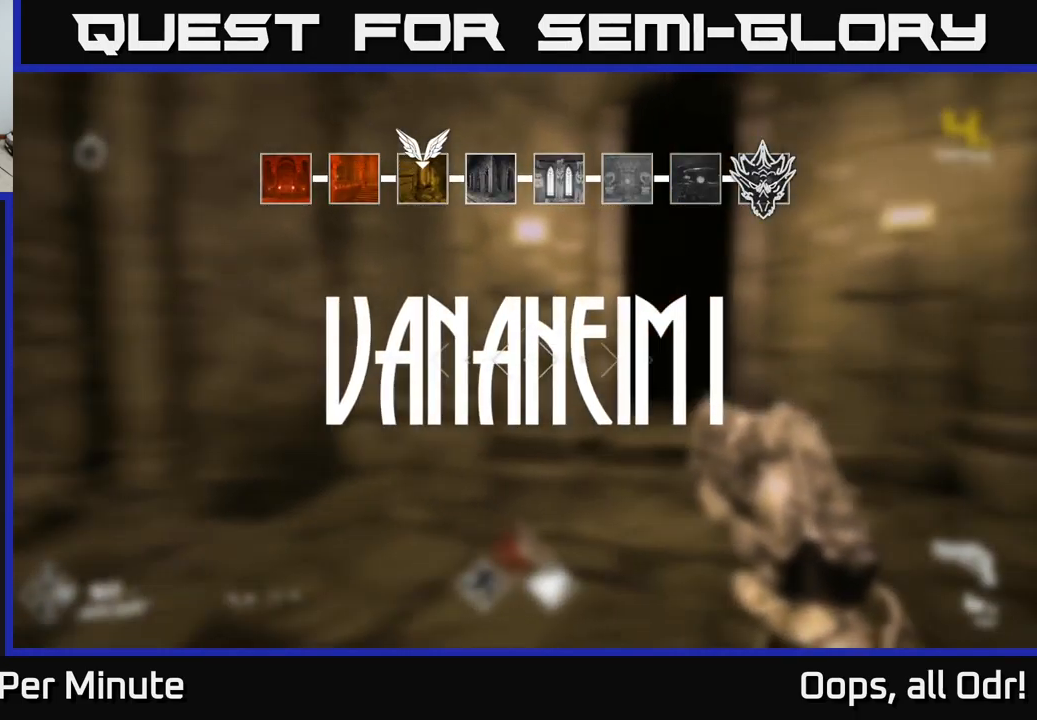
{"buttons": [], "left_stick": "up", "right_stick": "center", "events": [[84, "left_stick", "up"], [84, "right_stick", "center"]]}
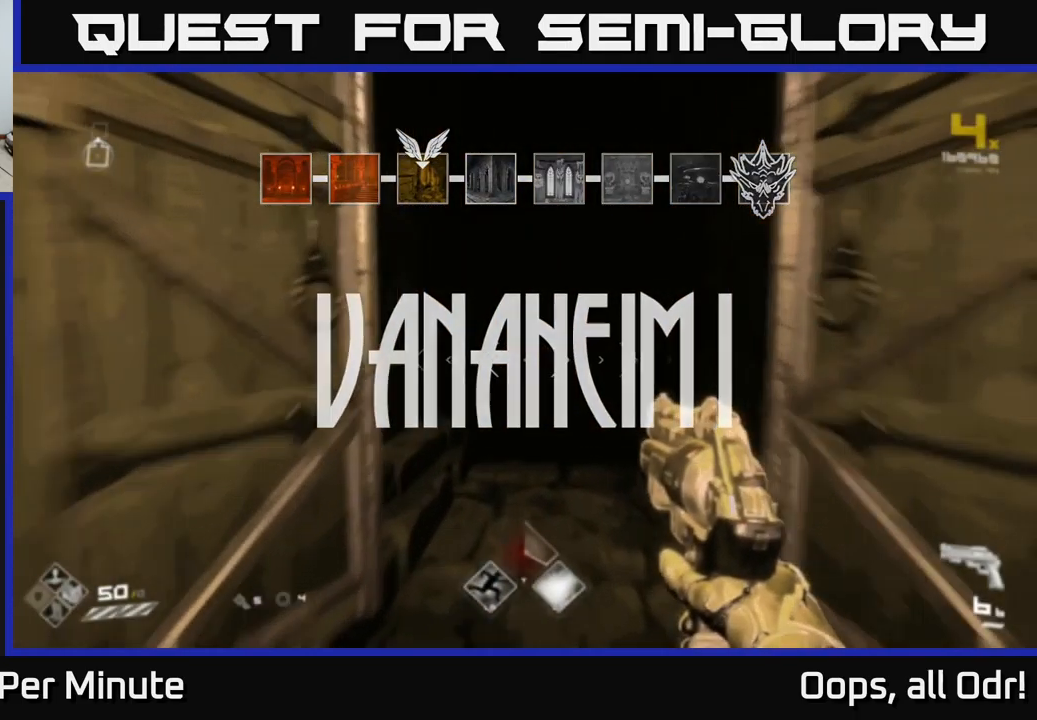
{"buttons": [], "left_stick": "up", "right_stick": "center", "events": [[134, "L1", "down"], [500, "L1", "up"]]}
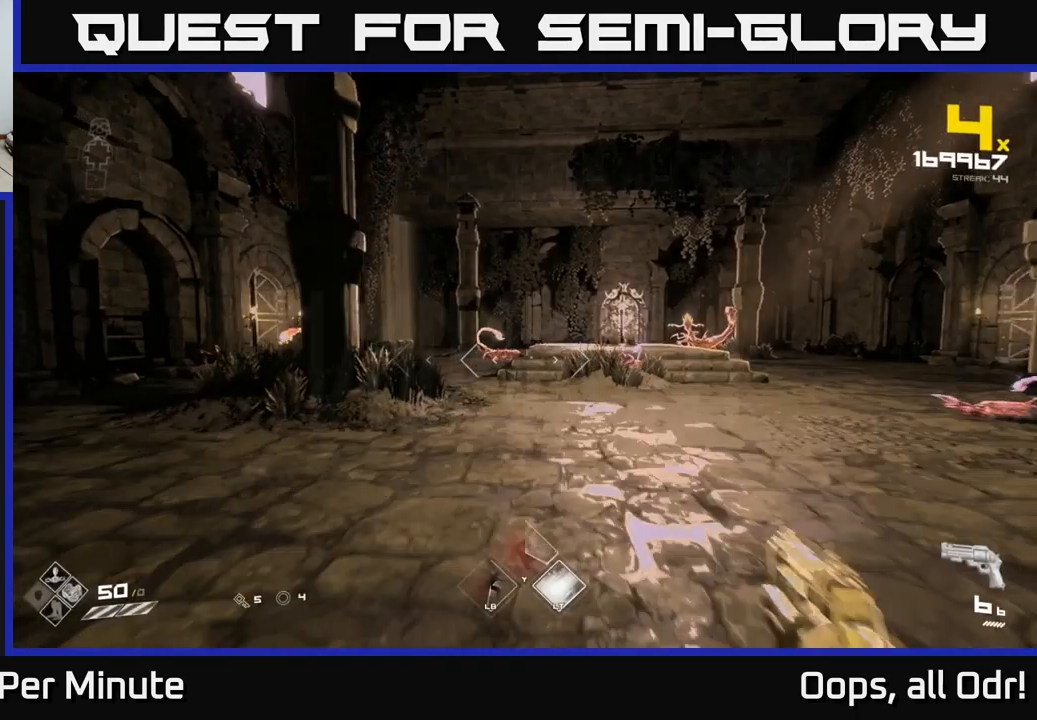
{"buttons": [], "left_stick": "up", "right_stick": "center", "events": []}
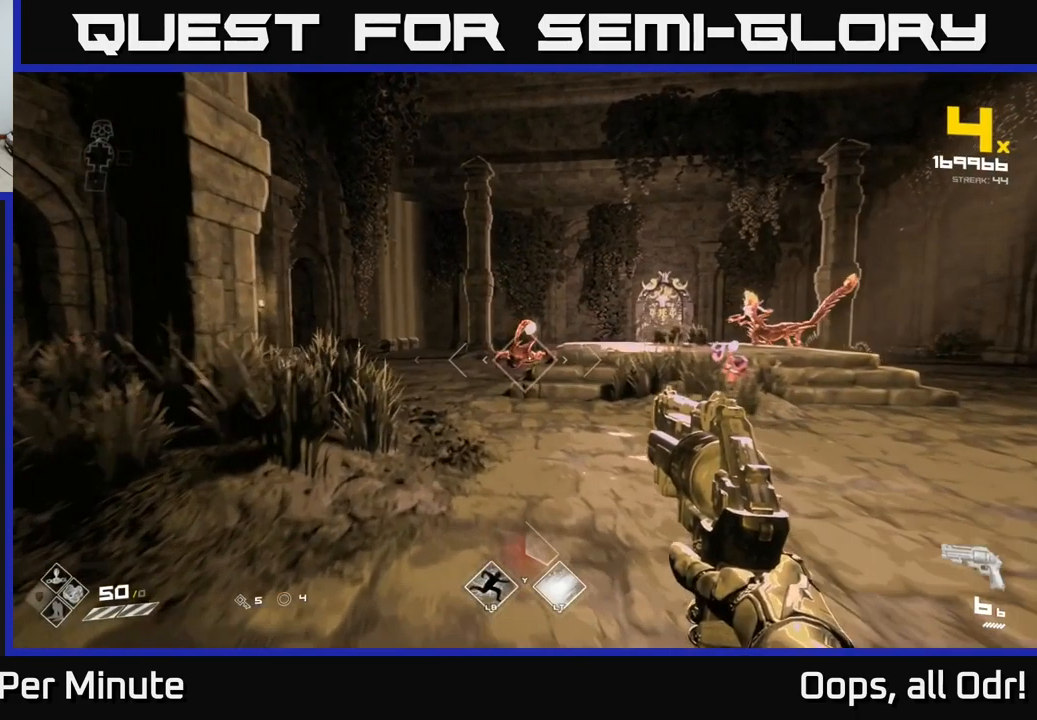
{"buttons": [], "left_stick": "up", "right_stick": "right", "events": [[134, "R2", "down"], [234, "R2", "up"], [384, "right_stick", "right"]]}
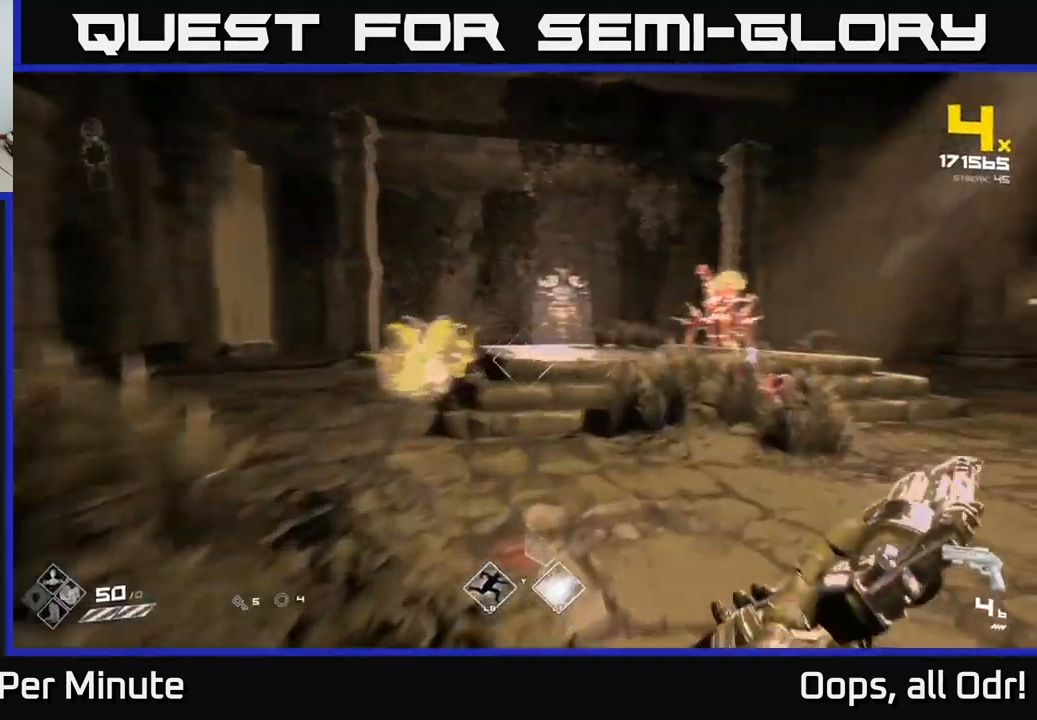
{"buttons": [], "left_stick": "up-left", "right_stick": "center", "events": [[50, "right_stick", "center"], [183, "right_stick", "right"], [266, "left_stick", "up-left"], [300, "R2", "down"], [366, "right_stick", "center"], [416, "R2", "up"]]}
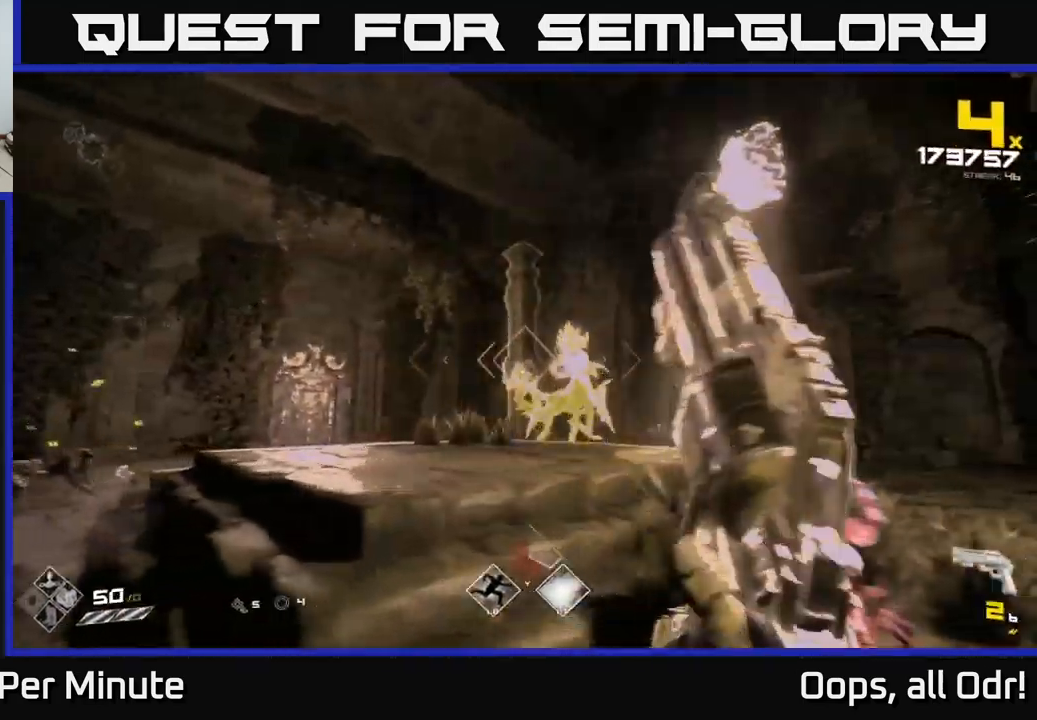
{"buttons": [], "left_stick": "up-left", "right_stick": "center", "events": [[33, "right_stick", "right"], [133, "right_stick", "center"], [166, "R2", "down"], [300, "R2", "up"], [433, "right_stick", "right"], [483, "right_stick", "center"]]}
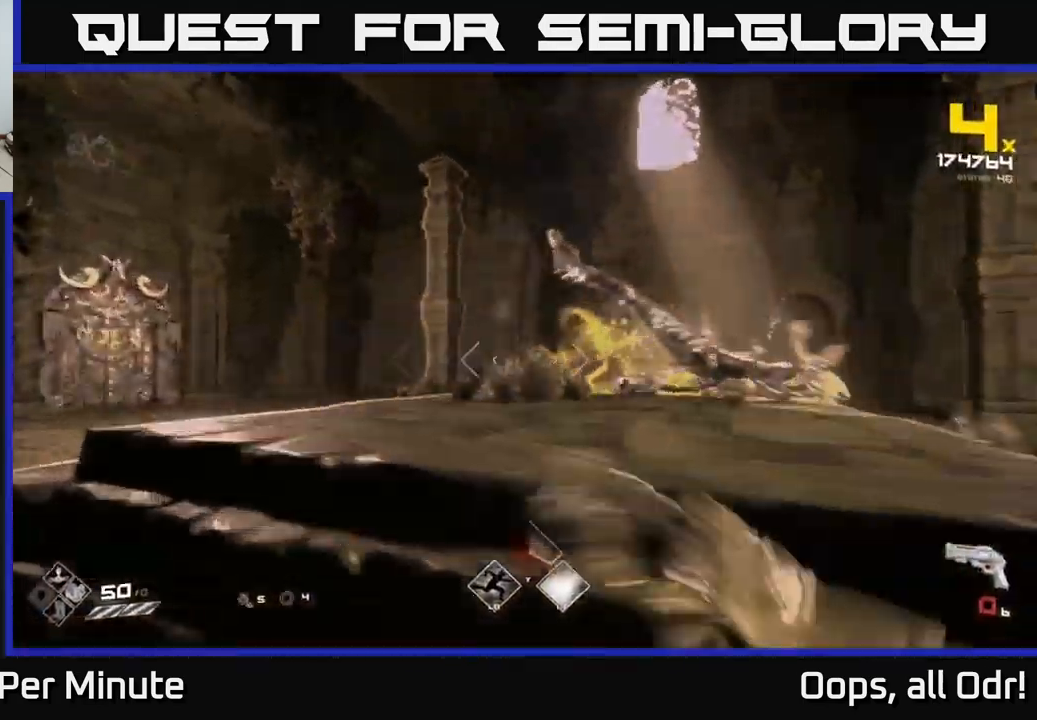
{"buttons": [], "left_stick": "up-left", "right_stick": "center", "events": [[33, "R1", "down"], [150, "R1", "up"], [333, "R1", "down"], [433, "R1", "up"]]}
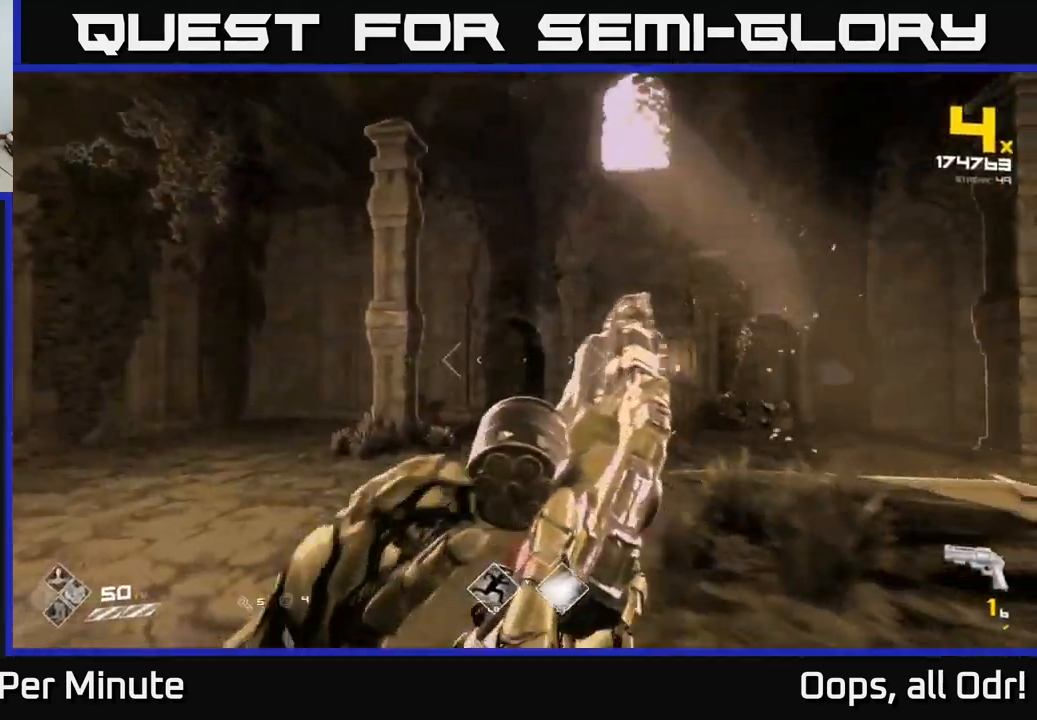
{"buttons": ["R1"], "left_stick": "left", "right_stick": "right", "events": [[150, "R1", "down"], [183, "right_stick", "right"], [233, "left_stick", "left"], [266, "R1", "up"], [500, "R1", "down"]]}
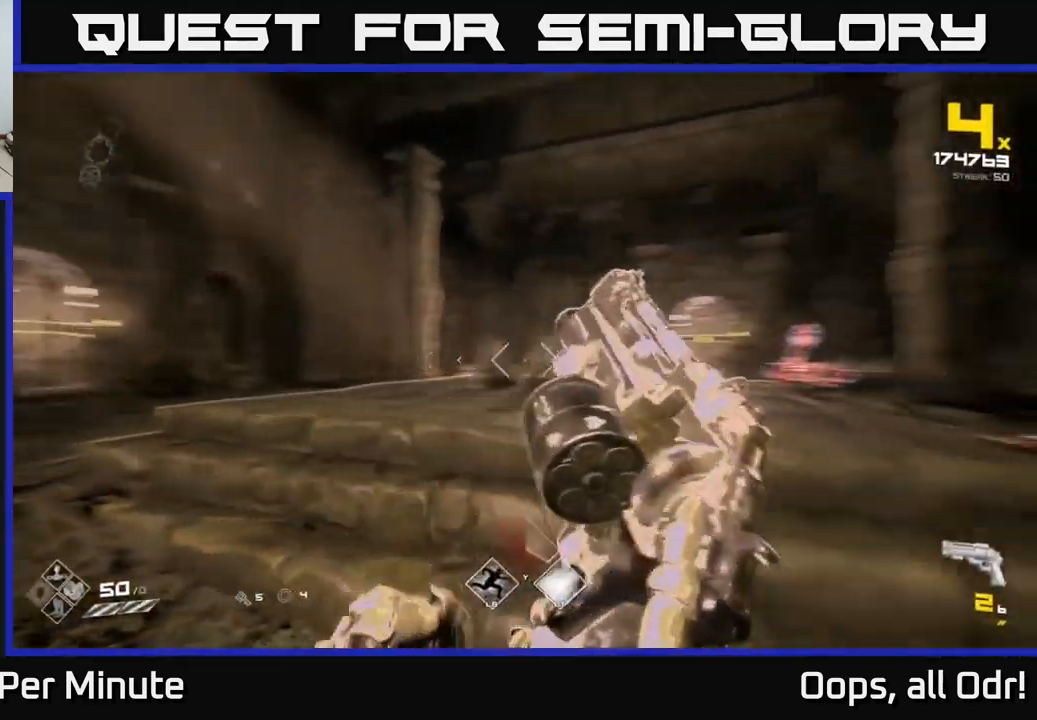
{"buttons": [], "left_stick": "up-left", "right_stick": "center", "events": [[66, "left_stick", "down-left"], [133, "R1", "up"], [133, "right_stick", "center"], [316, "R1", "down"], [316, "left_stick", "left"], [450, "R1", "up"], [483, "left_stick", "up-left"]]}
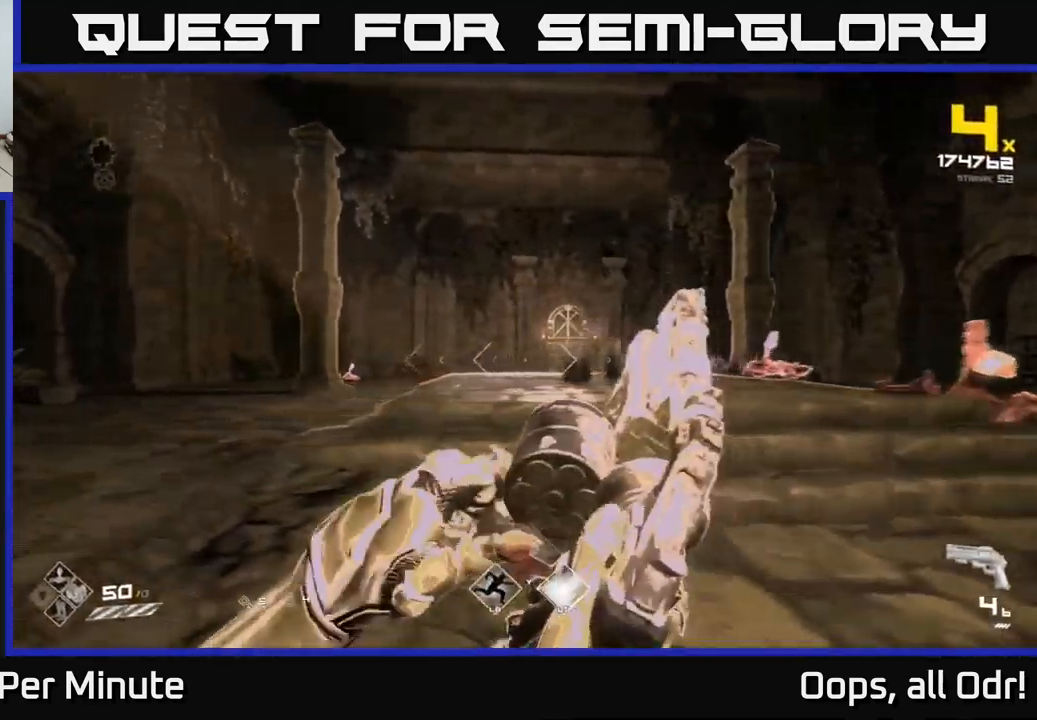
{"buttons": [], "left_stick": "up-left", "right_stick": "center", "events": [[183, "right_stick", "down-left"], [233, "left_stick", "up"], [300, "right_stick", "center"], [500, "left_stick", "up-left"]]}